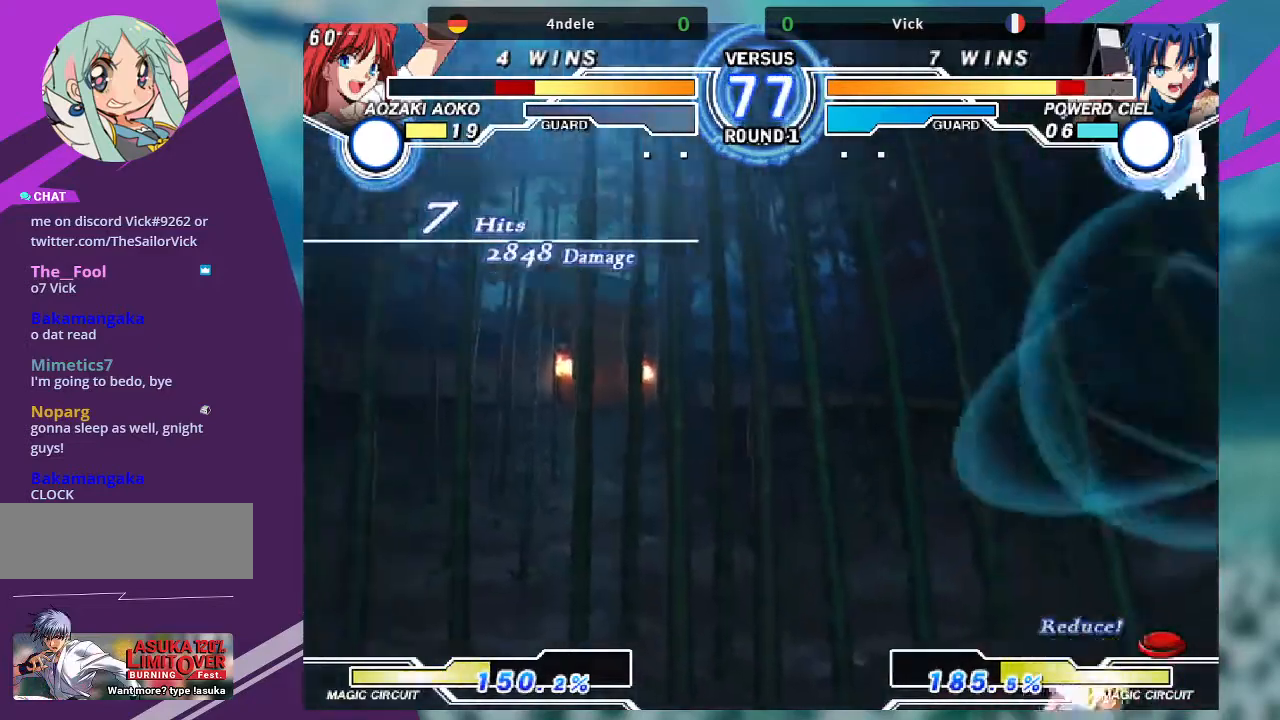
Gameplay with a controller (arcade stick); each line is a JSON object with the inputs held at the frame after it. "events" lists button and stick changes between this image and that frame as [ms after this image, input, new state], when the widget could be followed in between. Not read: L3 R3.
{"buttons": [], "left_stick": "center", "events": [[100, "left_stick", "center"], [434, "left_stick", "left"], [501, "left_stick", "center"]]}
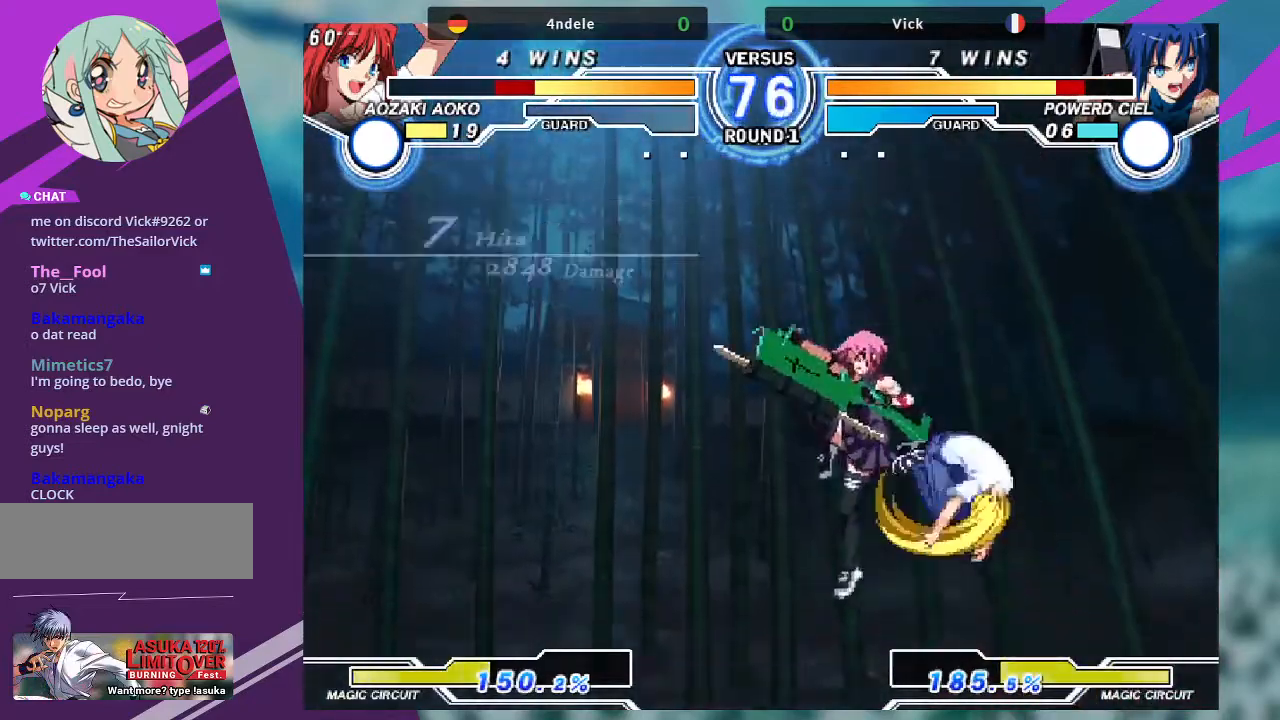
{"buttons": [], "left_stick": "left", "events": [[66, "left_stick", "left"]]}
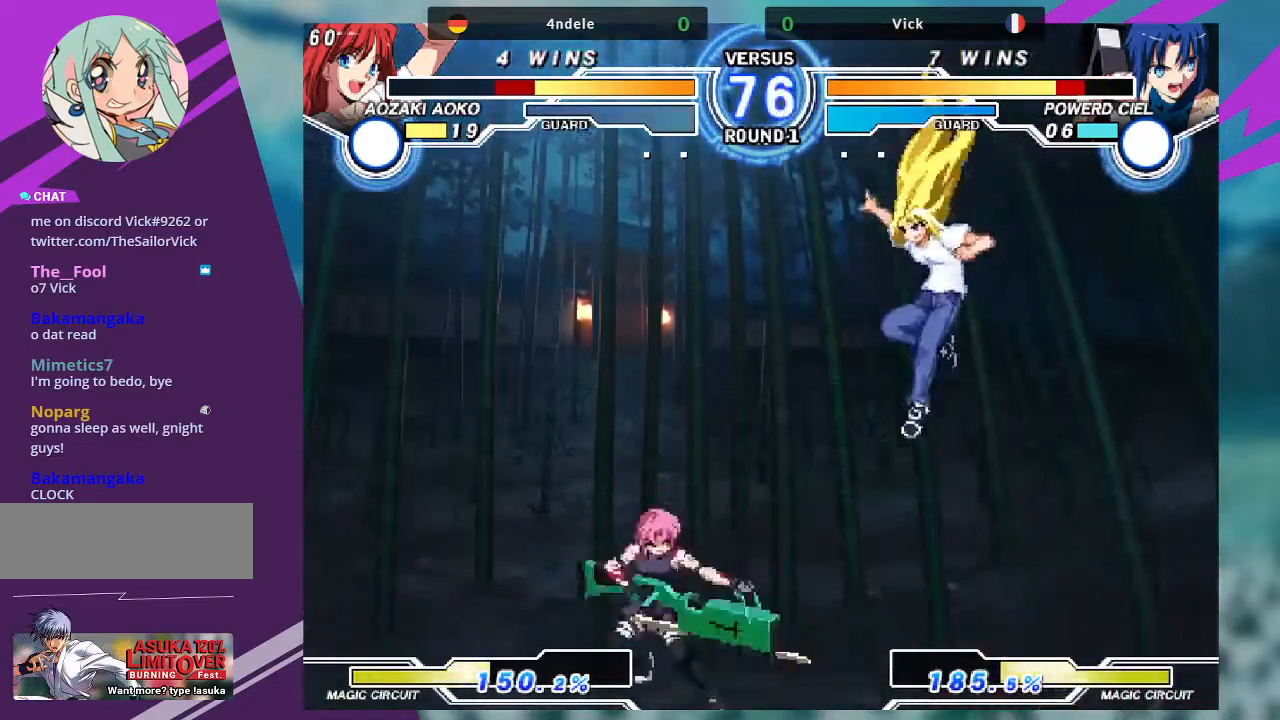
{"buttons": [], "left_stick": "down-left", "events": [[33, "left_stick", "down-left"], [367, "R1", "down"], [467, "R1", "up"]]}
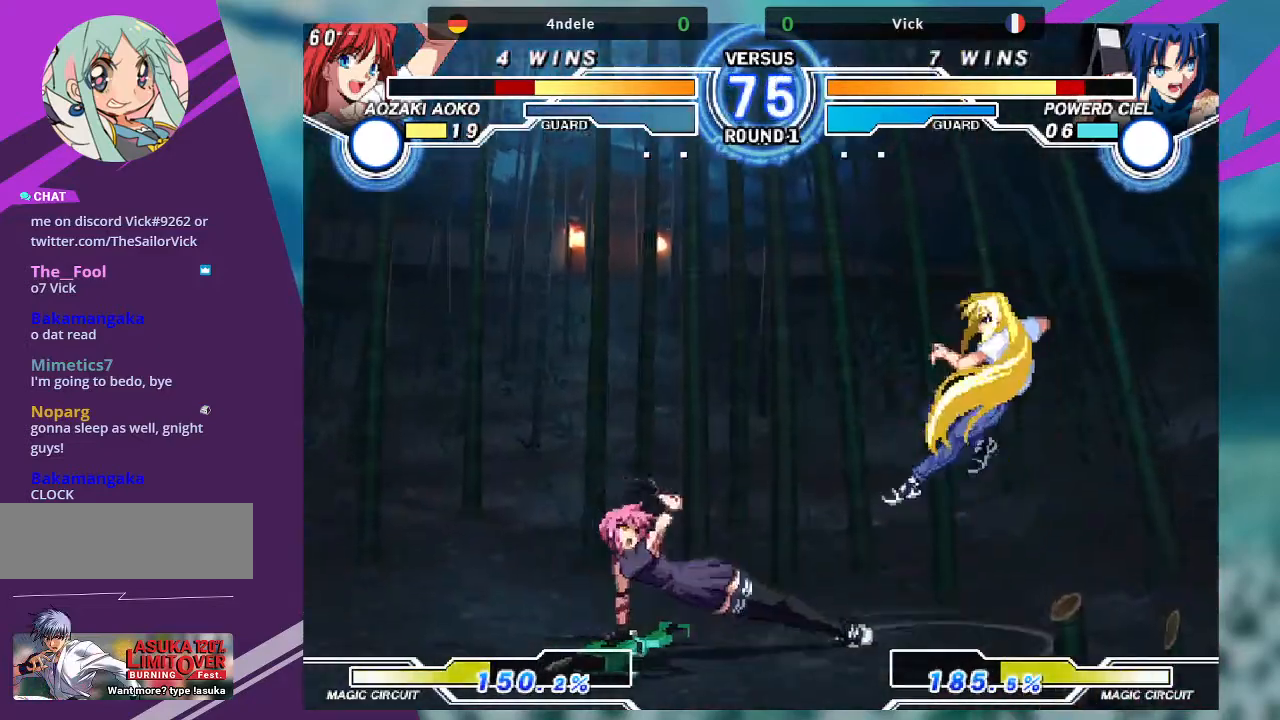
{"buttons": [], "left_stick": "left", "events": [[33, "left_stick", "down-right"], [100, "SQUARE", "down"], [166, "left_stick", "center"], [333, "SQUARE", "up"], [333, "left_stick", "left"]]}
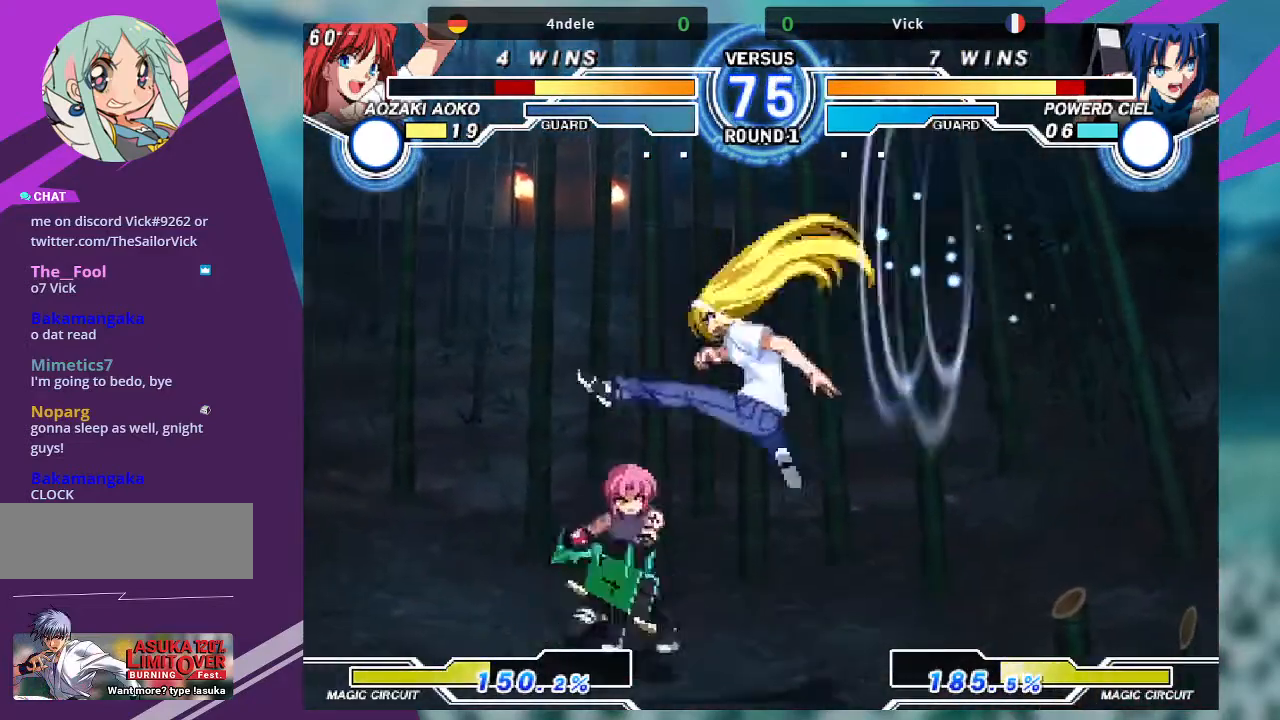
{"buttons": [], "left_stick": "down-left", "events": [[167, "left_stick", "down-left"]]}
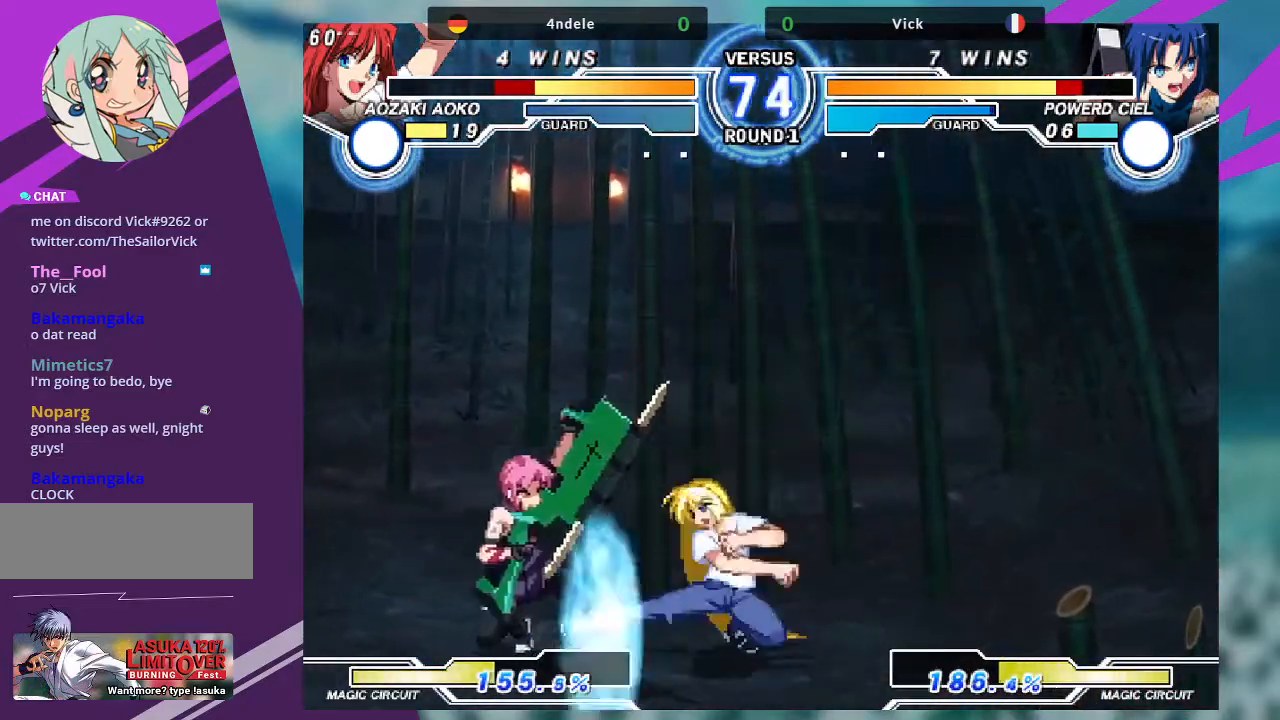
{"buttons": [], "left_stick": "down-left", "events": []}
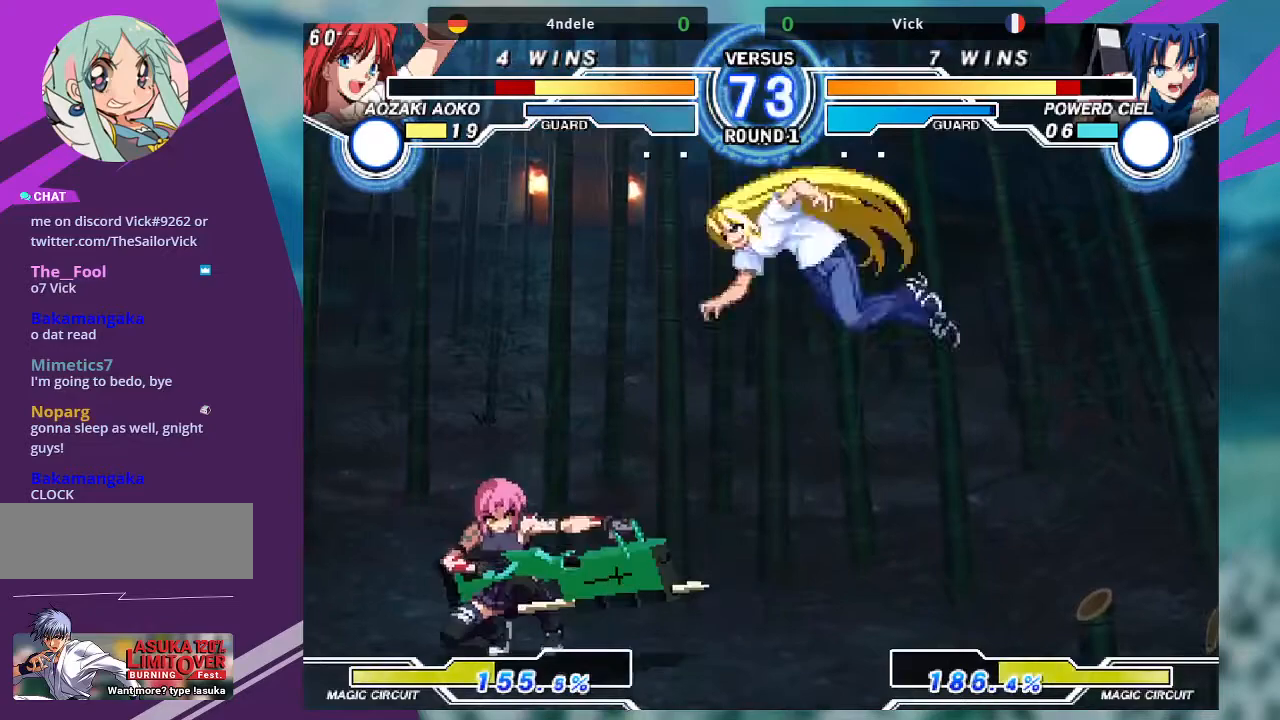
{"buttons": [], "left_stick": "down-left", "events": [[167, "left_stick", "left"], [467, "left_stick", "down-left"]]}
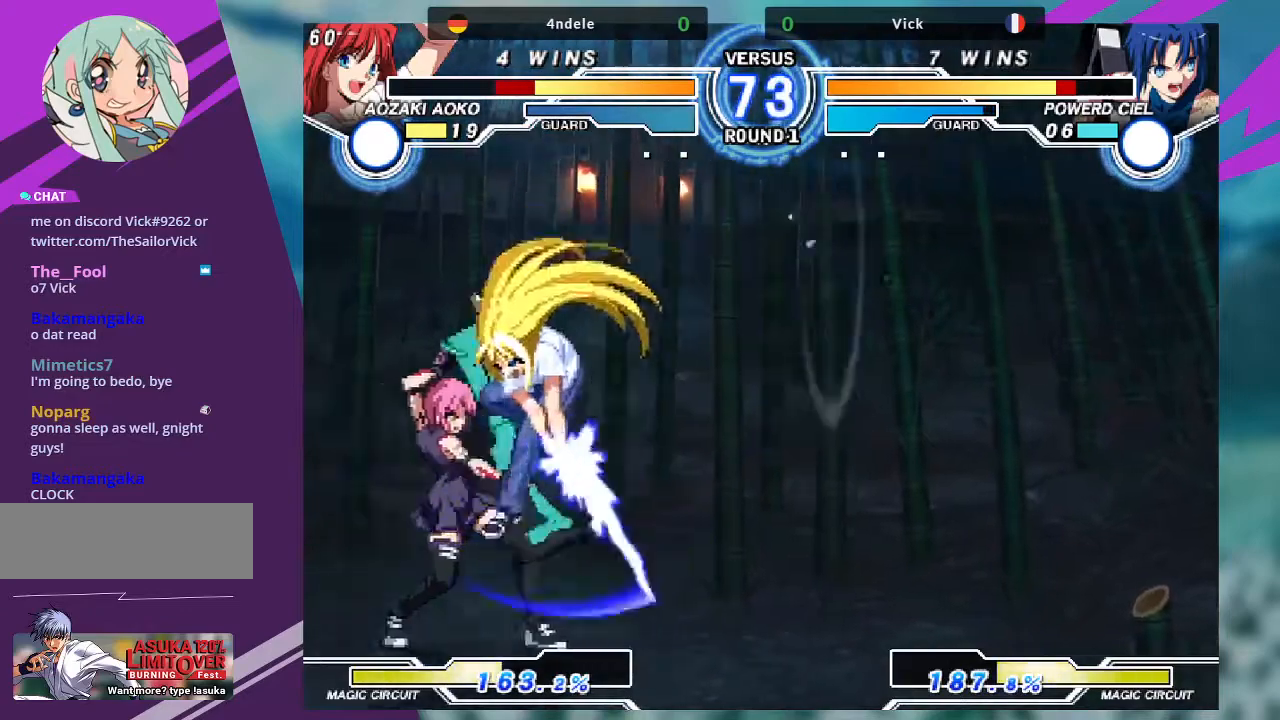
{"buttons": [], "left_stick": "down-left", "events": []}